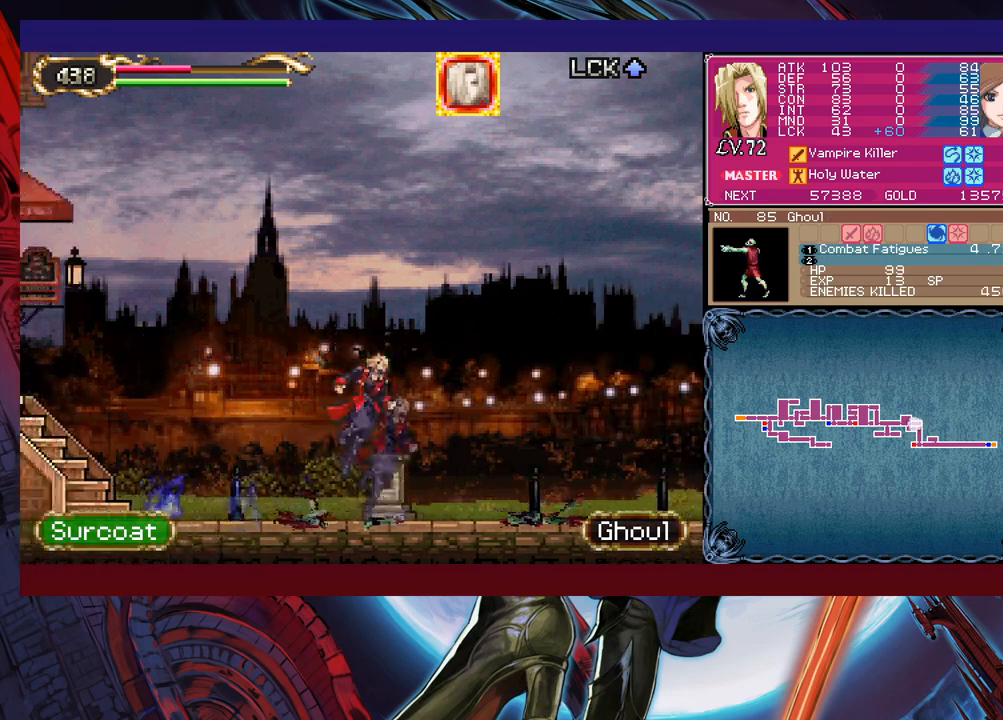
Gameplay with a controller (Xbox layout); each line is a JSON object with the inputs held at the frame after it. "events" lists button and stick changes between this image and that frame as [ms after this image, input, new state], when the widget could be followed in between. Not read: L2 L3 R2 R3 right_stick.
{"buttons": [], "left_stick": "down-left", "events": [[33, "B", "up"], [83, "B", "down"], [133, "B", "up"], [150, "B", "down"], [250, "B", "up"], [350, "left_stick", "right"], [400, "Y", "down"], [450, "Y", "up"], [450, "left_stick", "down-left"]]}
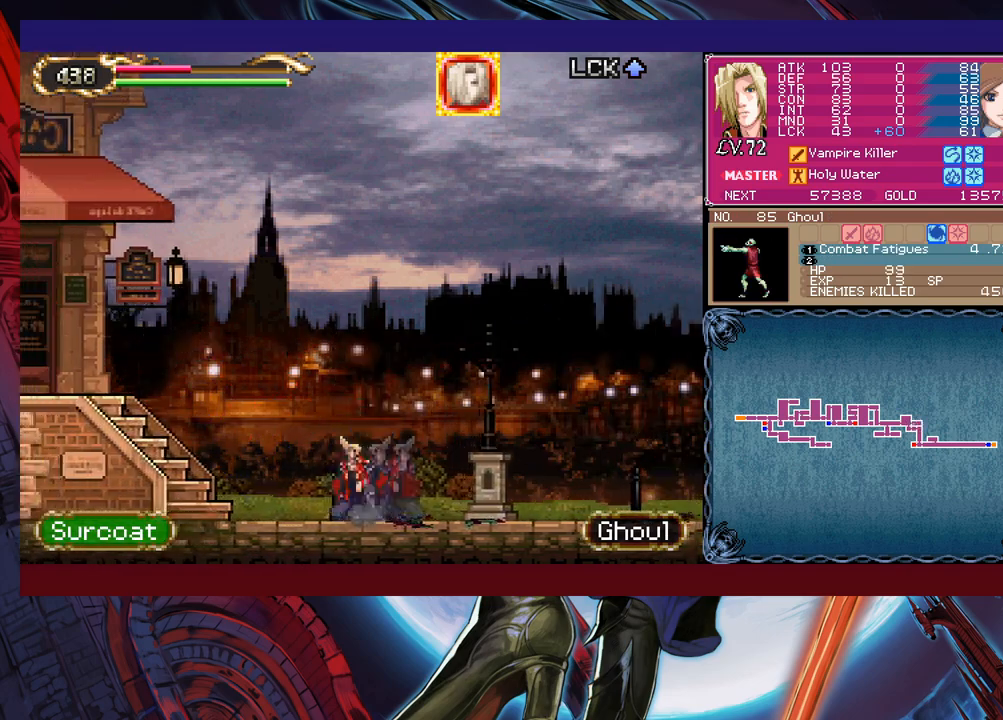
{"buttons": [], "left_stick": "down-left", "events": [[83, "B", "down"], [150, "B", "up"]]}
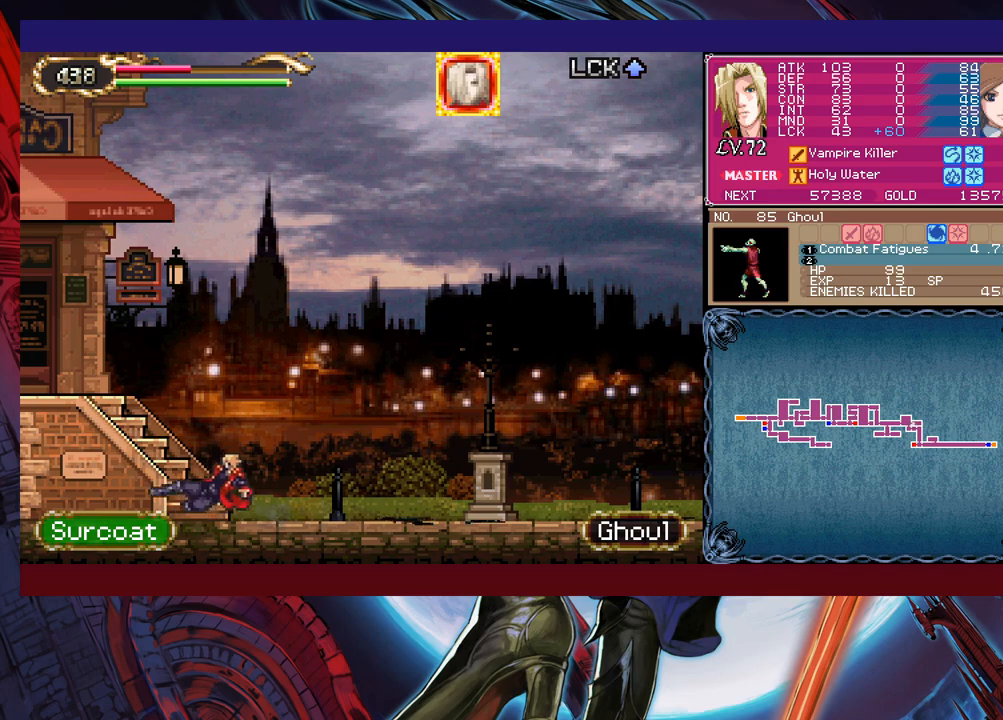
{"buttons": [], "left_stick": "down-left", "events": [[100, "left_stick", "right"], [150, "Y", "down"], [200, "B", "down"], [200, "Y", "up"], [200, "left_stick", "down"], [250, "left_stick", "down-left"], [300, "B", "up"], [400, "B", "down"], [450, "B", "up"]]}
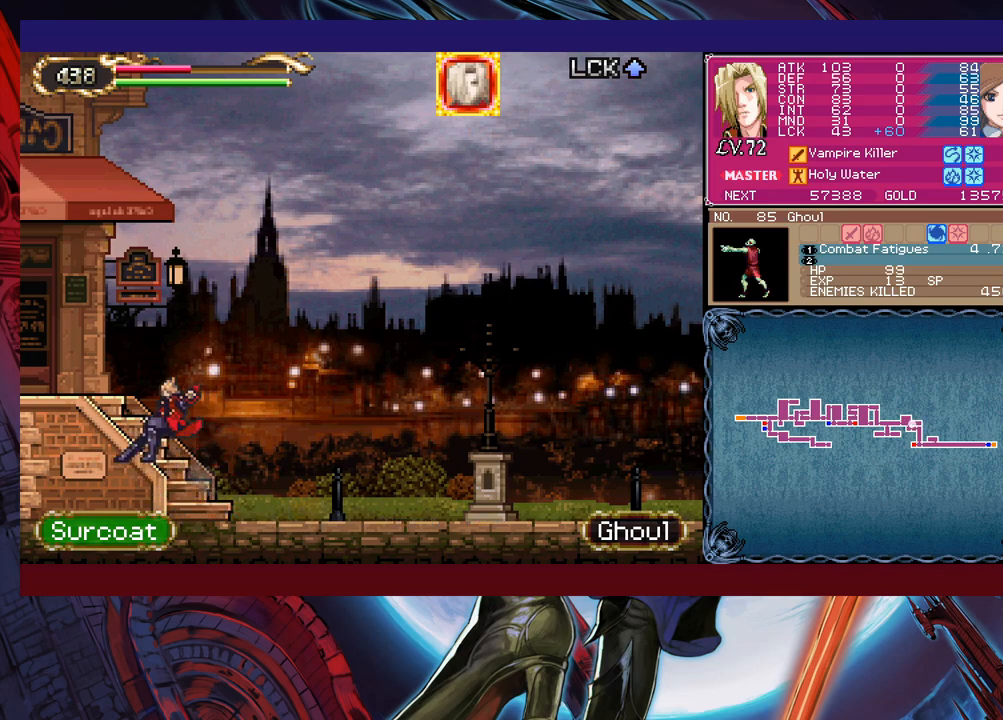
{"buttons": [], "left_stick": "left", "events": [[33, "B", "down"], [100, "B", "up"], [100, "left_stick", "left"]]}
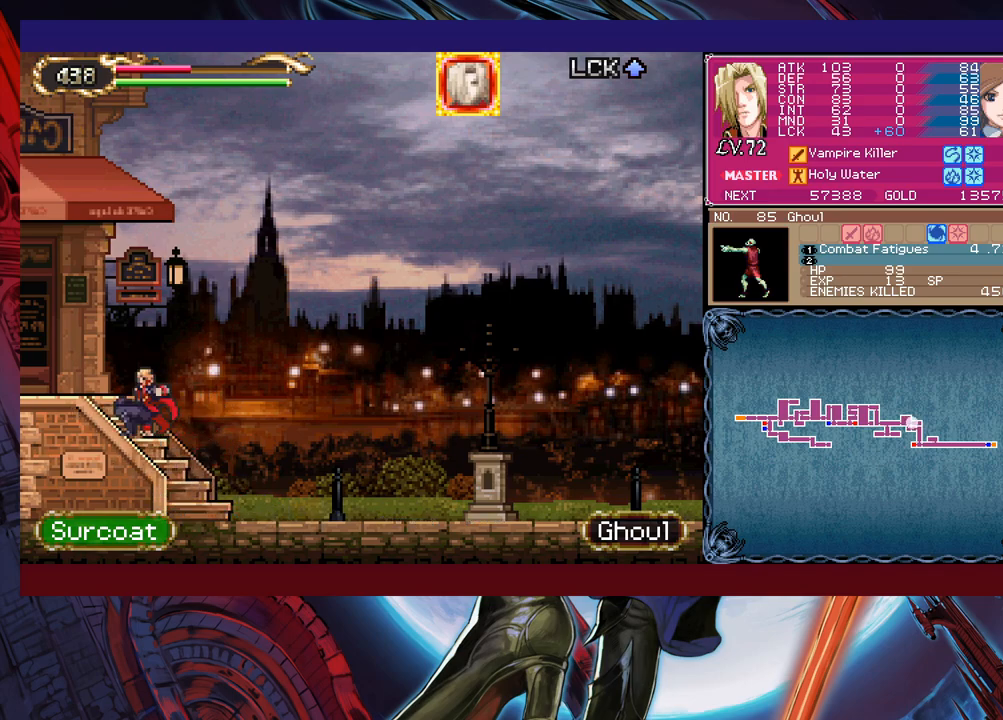
{"buttons": ["B"], "left_stick": "right", "events": [[150, "B", "down"], [200, "B", "up"], [400, "left_stick", "right"], [450, "B", "down"]]}
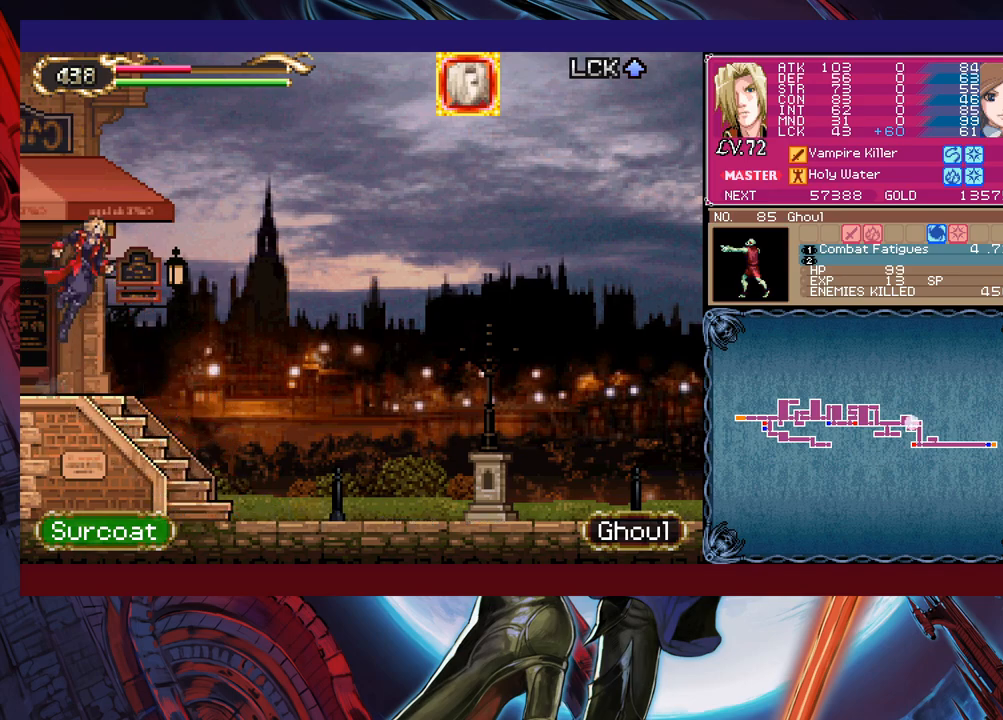
{"buttons": [], "left_stick": "right", "events": [[33, "B", "up"], [33, "left_stick", "left"], [350, "left_stick", "right"]]}
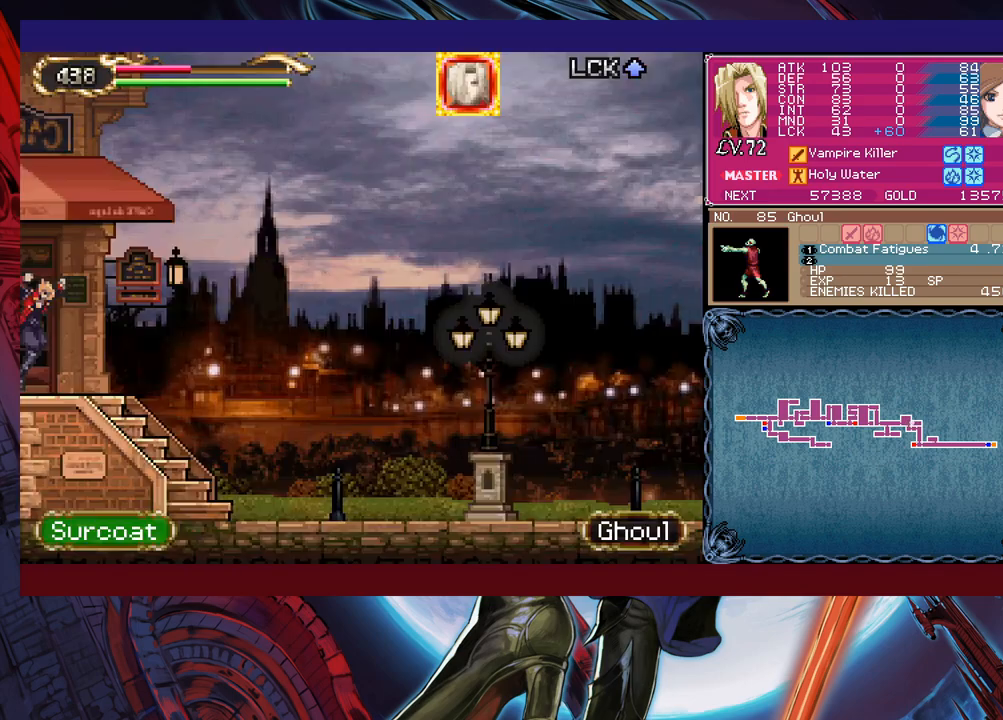
{"buttons": [], "left_stick": "right", "events": [[200, "left_stick", "left"], [250, "Y", "down"], [283, "B", "down"], [283, "Y", "up"], [300, "left_stick", "right"], [350, "B", "up"]]}
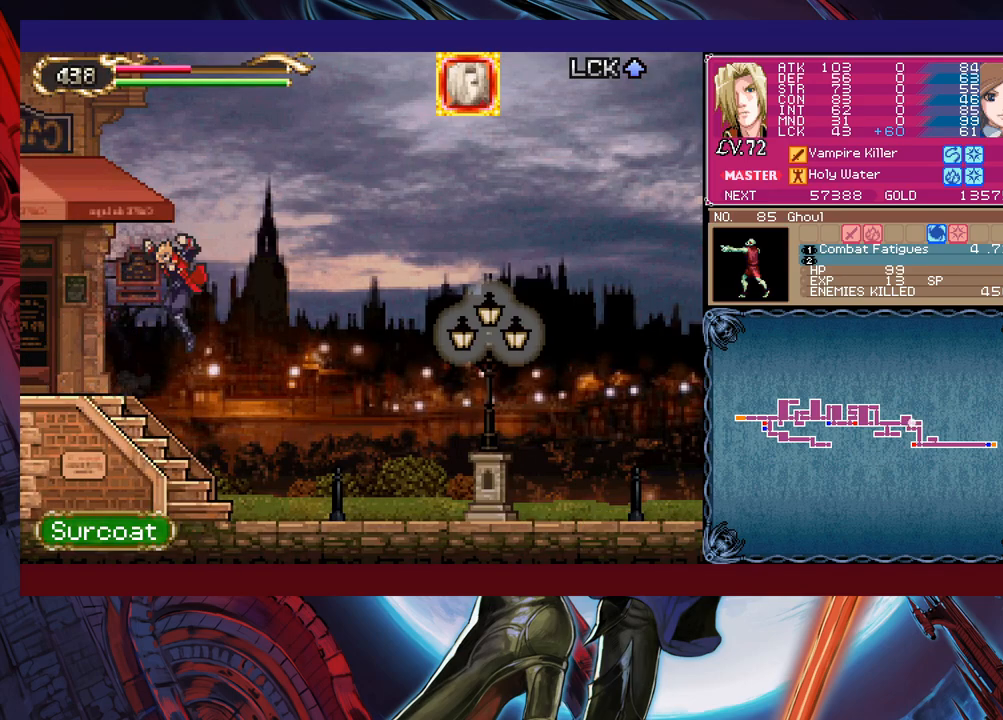
{"buttons": [], "left_stick": "right", "events": [[183, "B", "down"], [500, "B", "up"]]}
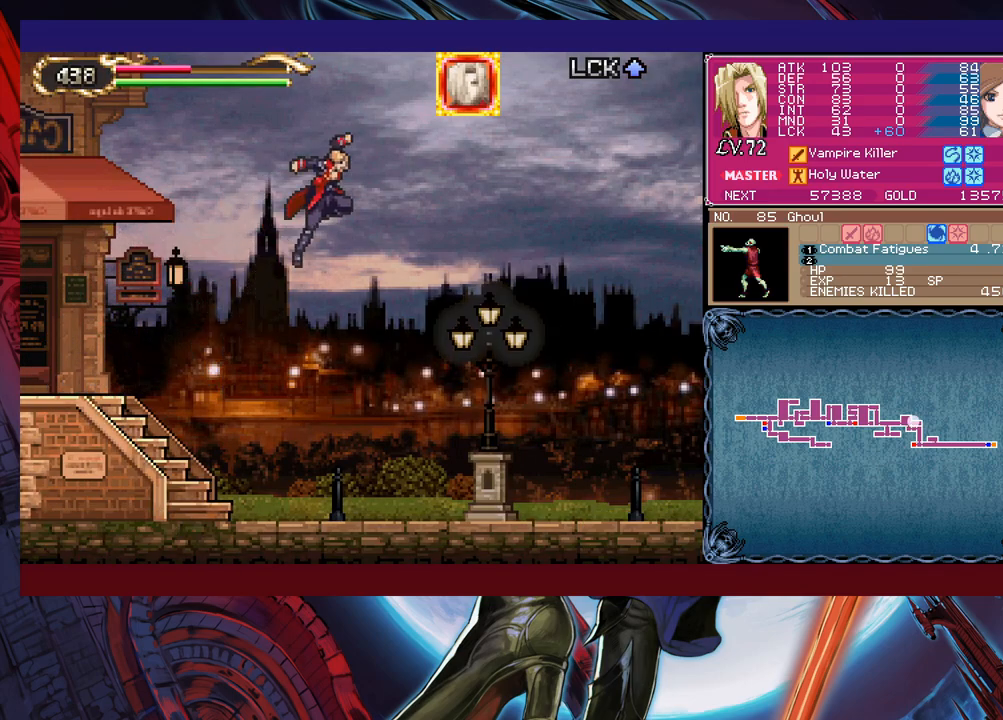
{"buttons": [], "left_stick": "right", "events": [[50, "X", "down"], [433, "X", "up"]]}
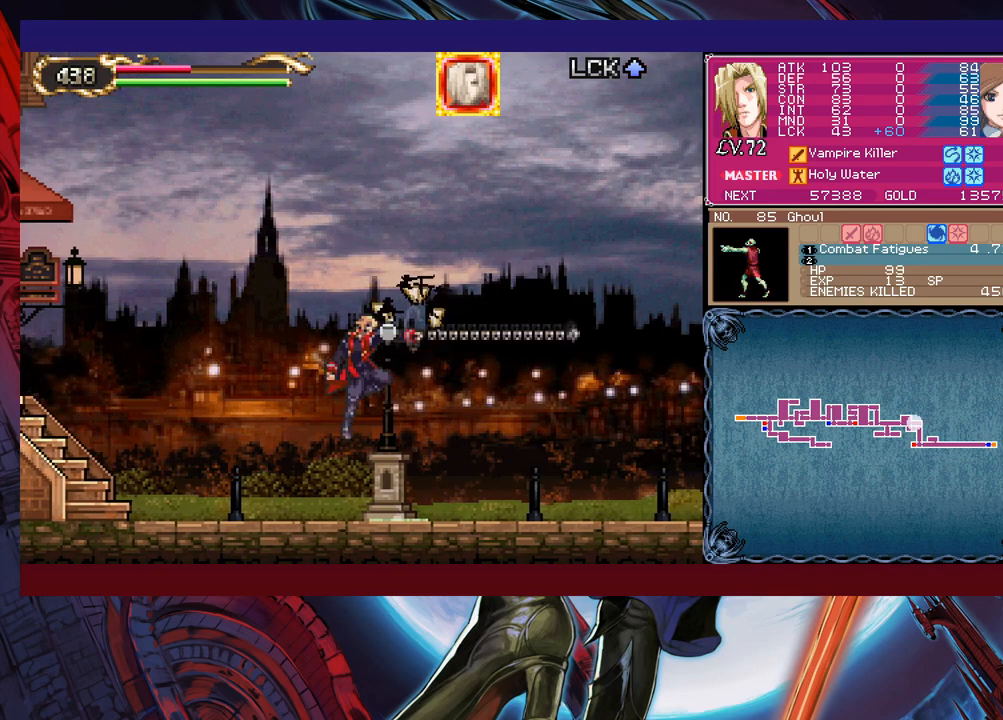
{"buttons": ["B"], "left_stick": "right", "events": [[300, "B", "down"]]}
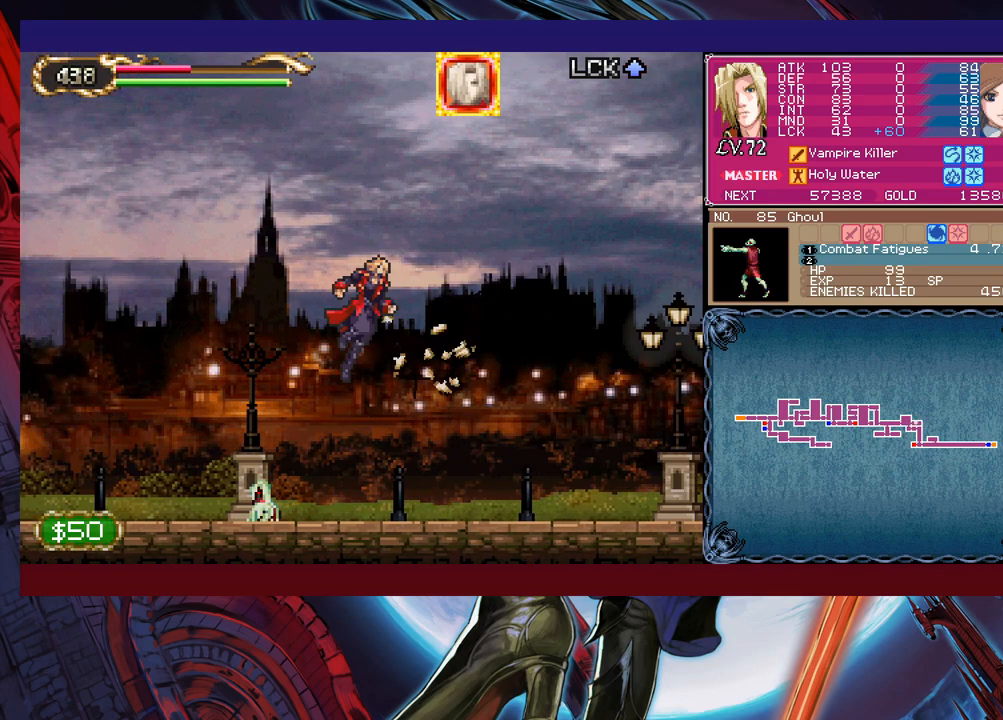
{"buttons": [], "left_stick": "right", "events": [[200, "X", "down"], [400, "B", "up"], [483, "X", "up"]]}
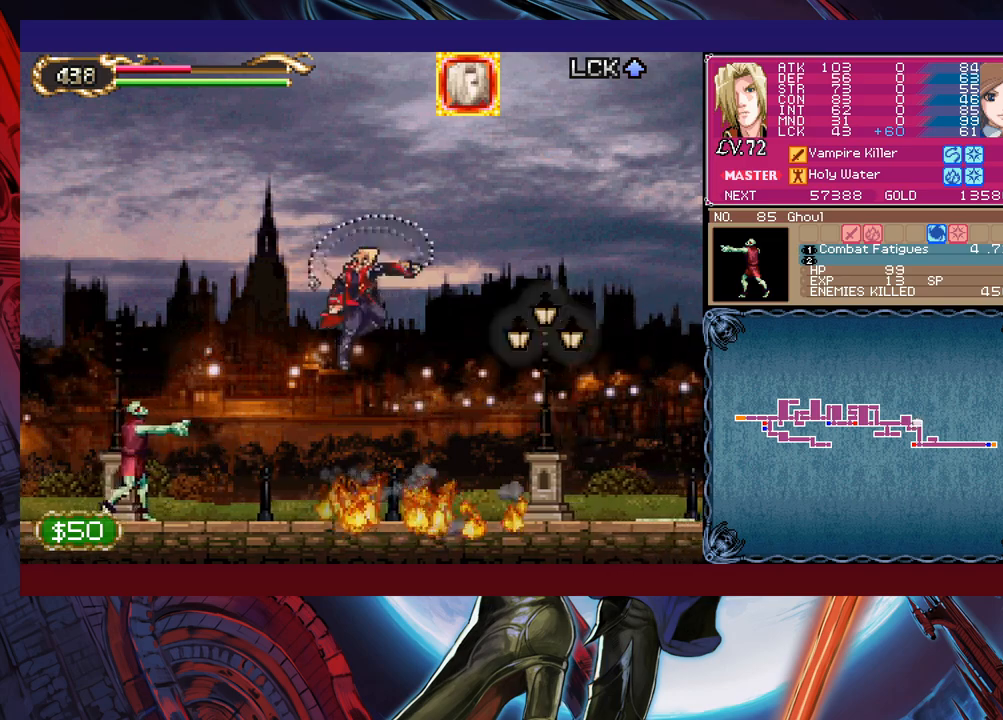
{"buttons": [], "left_stick": "left", "events": [[300, "left_stick", "up-left"], [350, "B", "down"], [400, "X", "down"], [500, "B", "up"], [500, "X", "up"], [500, "left_stick", "left"]]}
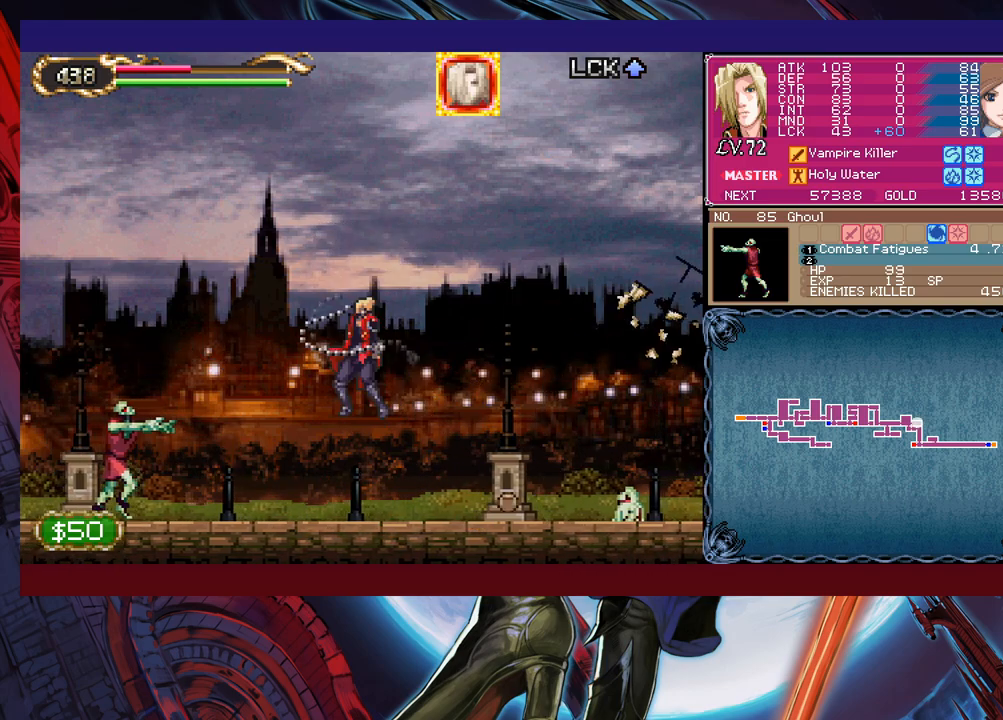
{"buttons": [], "left_stick": "right", "events": [[400, "Y", "down"], [400, "left_stick", "down"], [500, "Y", "up"], [500, "left_stick", "right"]]}
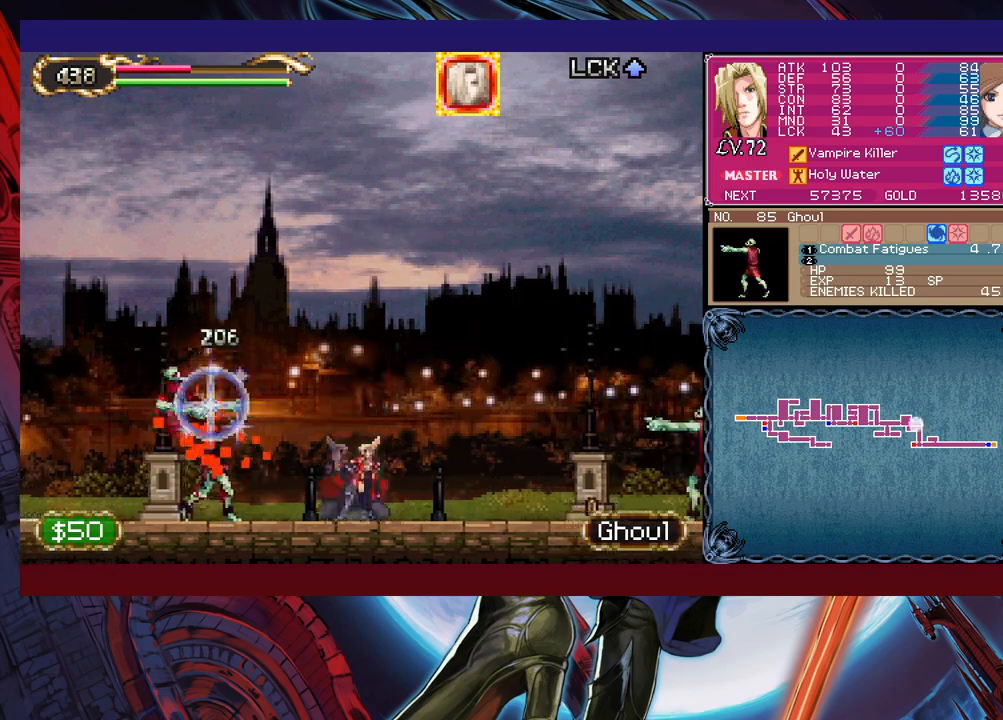
{"buttons": ["X"], "left_stick": "right", "events": [[100, "B", "down"], [250, "B", "up"], [333, "X", "down"]]}
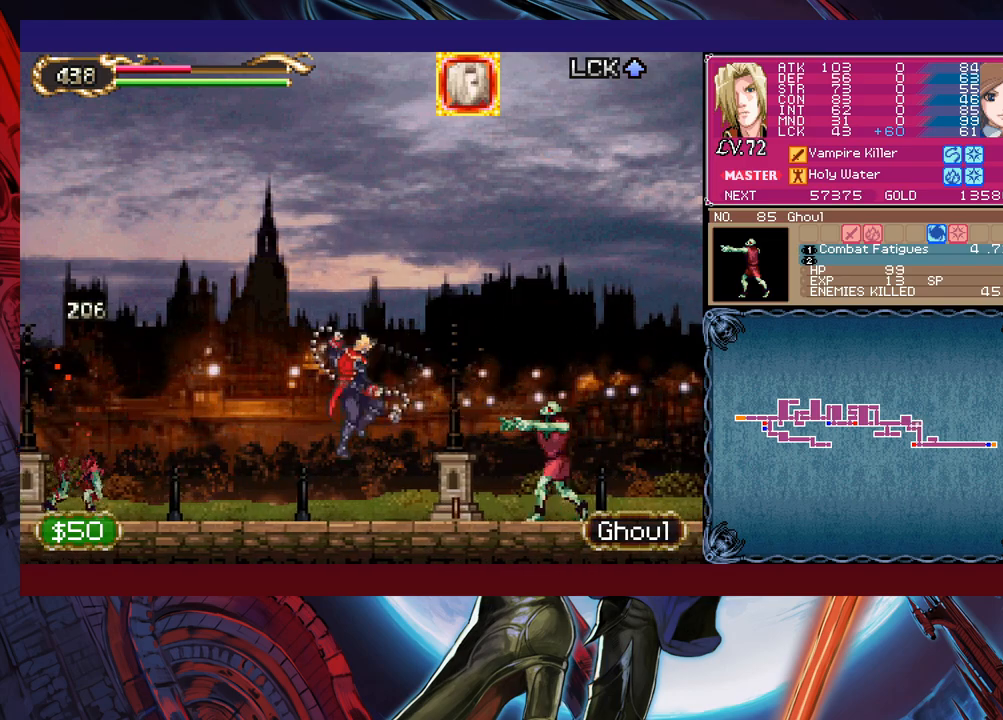
{"buttons": ["B"], "left_stick": "left", "events": [[83, "X", "up"], [150, "left_stick", "down"], [200, "Y", "down"], [200, "left_stick", "left"], [300, "Y", "up"], [383, "B", "down"]]}
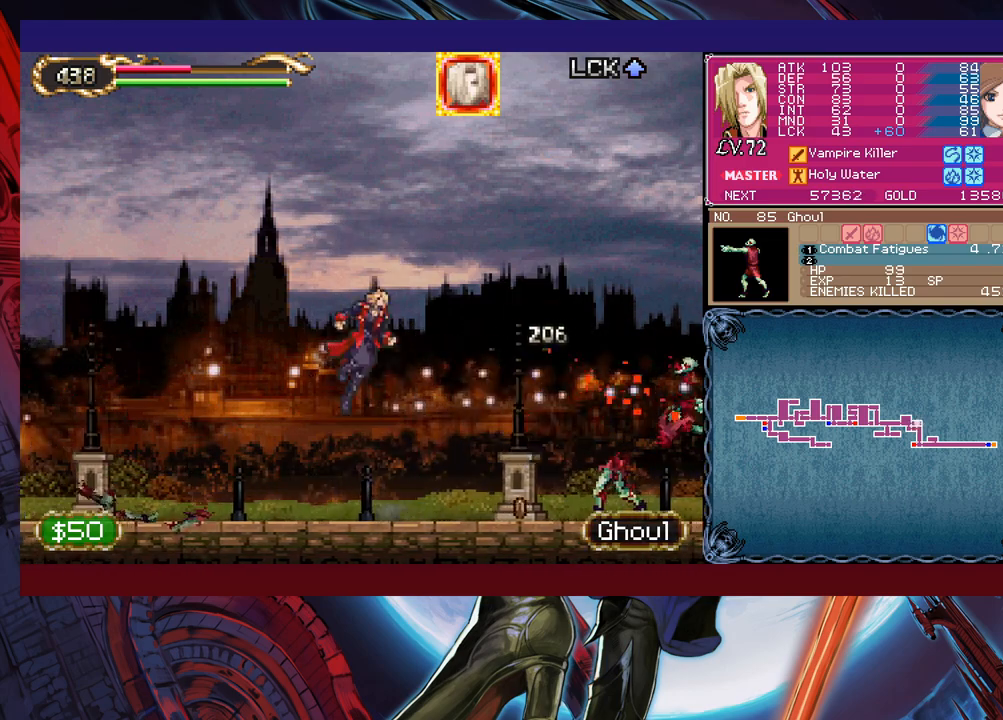
{"buttons": [], "left_stick": "center", "events": [[83, "B", "up"], [150, "X", "down"], [350, "X", "up"], [500, "left_stick", "center"]]}
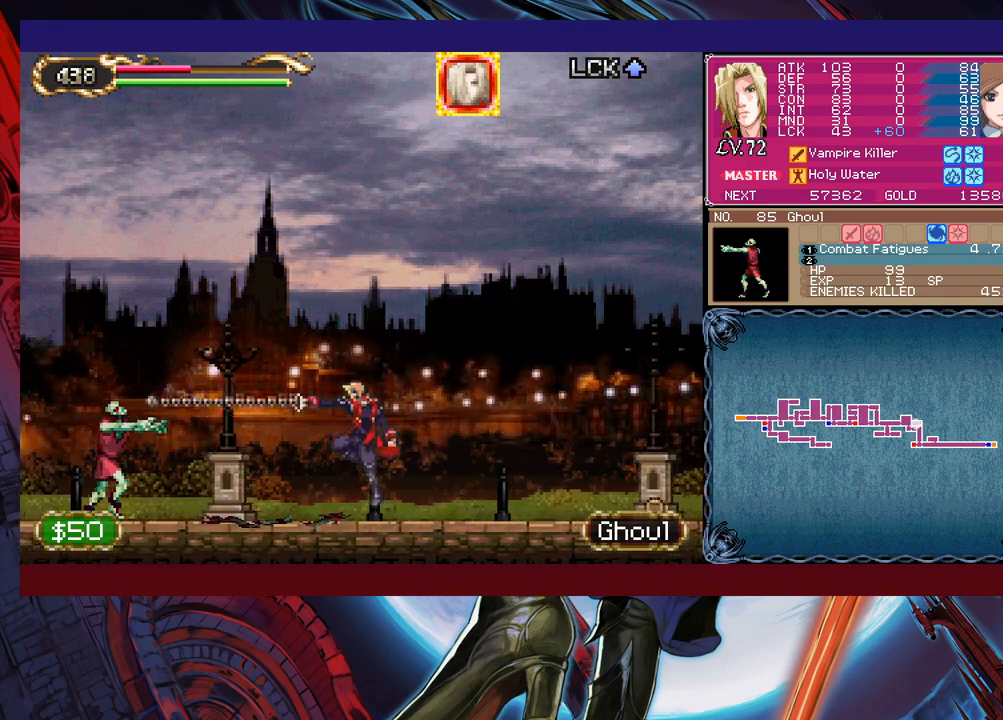
{"buttons": ["X"], "left_stick": "right", "events": [[50, "Y", "down"], [50, "left_stick", "right"], [133, "Y", "up"], [250, "B", "down"], [400, "B", "up"], [500, "X", "down"]]}
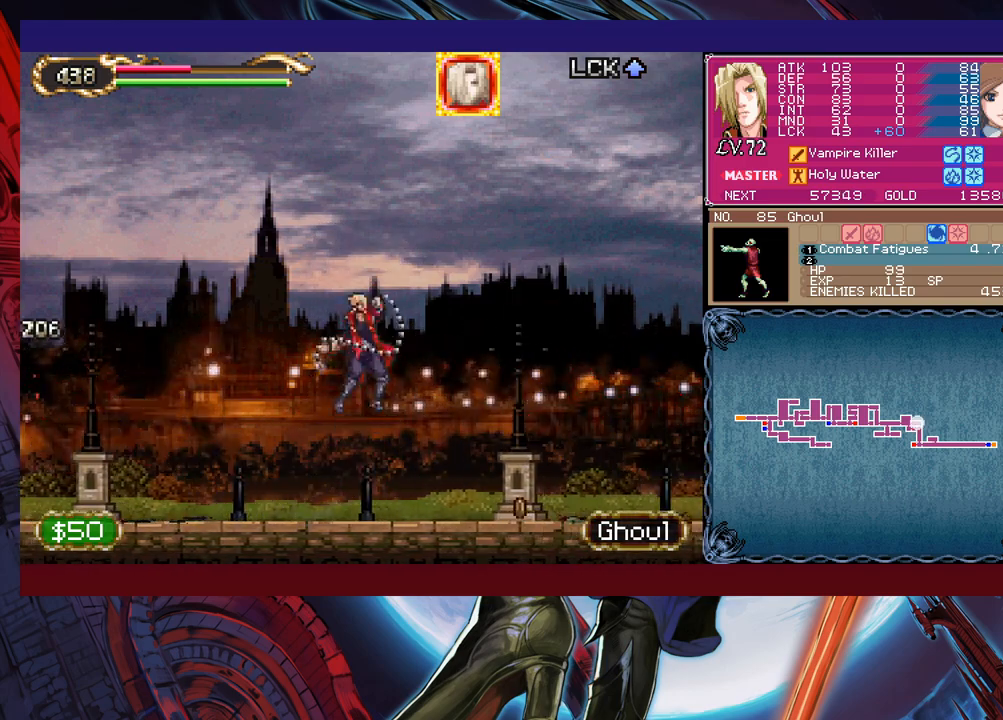
{"buttons": ["B"], "left_stick": "left", "events": [[250, "X", "up"], [350, "left_stick", "left"], [383, "Y", "down"], [400, "Y", "up"], [450, "B", "down"]]}
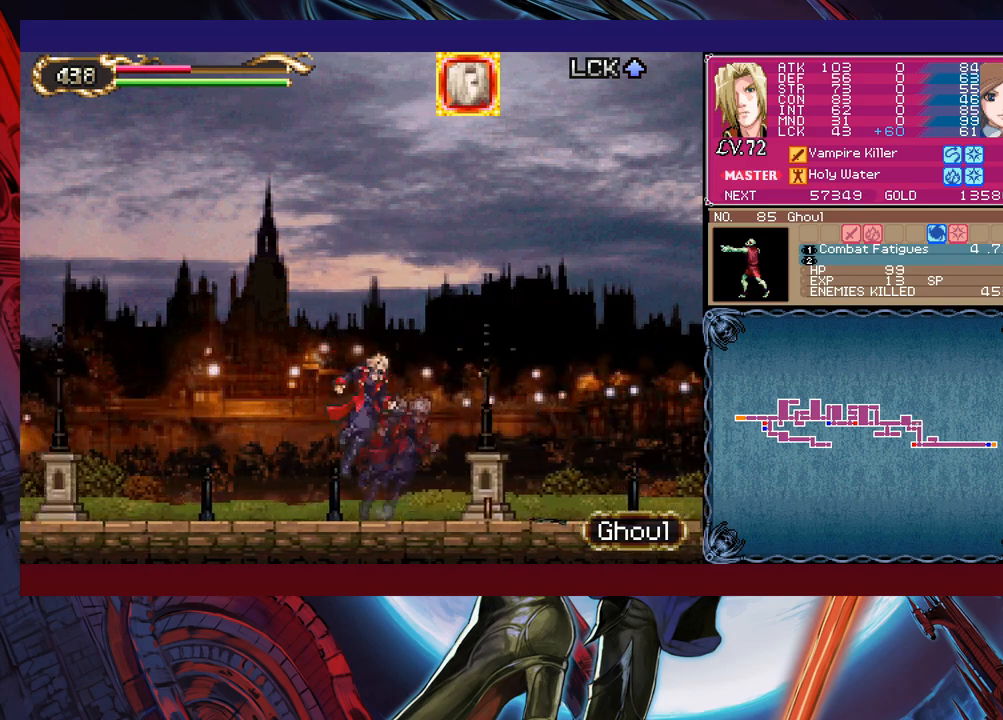
{"buttons": [], "left_stick": "left", "events": [[250, "B", "up"], [333, "X", "down"], [500, "X", "up"]]}
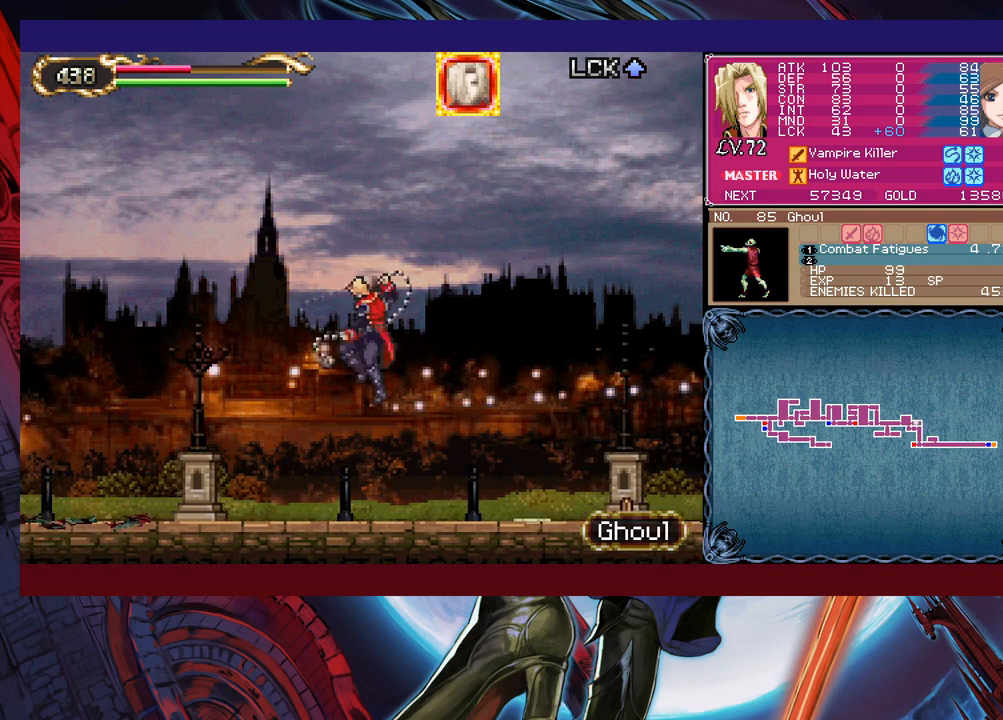
{"buttons": ["B"], "left_stick": "right", "events": [[200, "left_stick", "center"], [250, "Y", "down"], [250, "left_stick", "right"], [300, "Y", "up"], [350, "B", "down"]]}
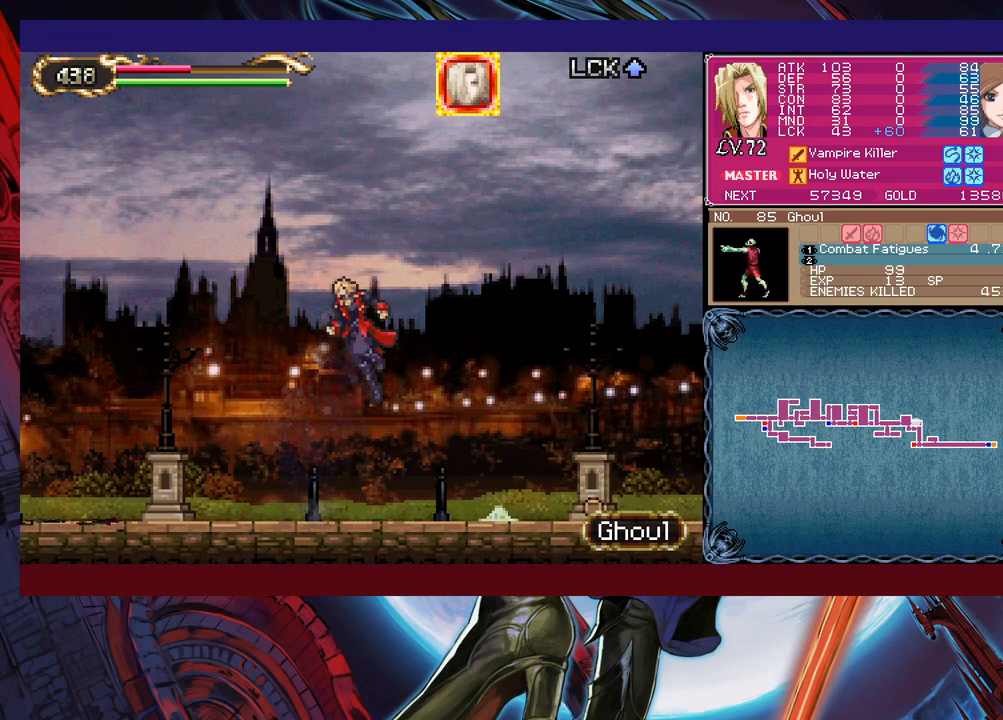
{"buttons": [], "left_stick": "right", "events": [[100, "B", "up"], [250, "X", "down"], [400, "X", "up"]]}
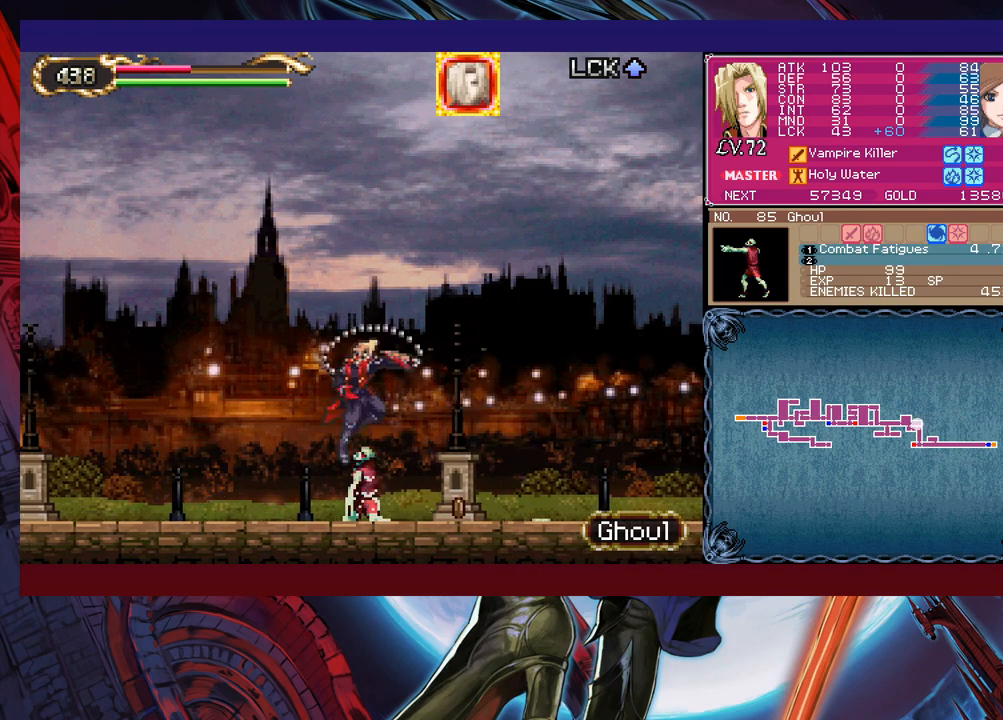
{"buttons": ["B"], "left_stick": "left", "events": [[50, "left_stick", "center"], [100, "left_stick", "left"], [133, "Y", "down"], [183, "Y", "up"], [233, "B", "down"]]}
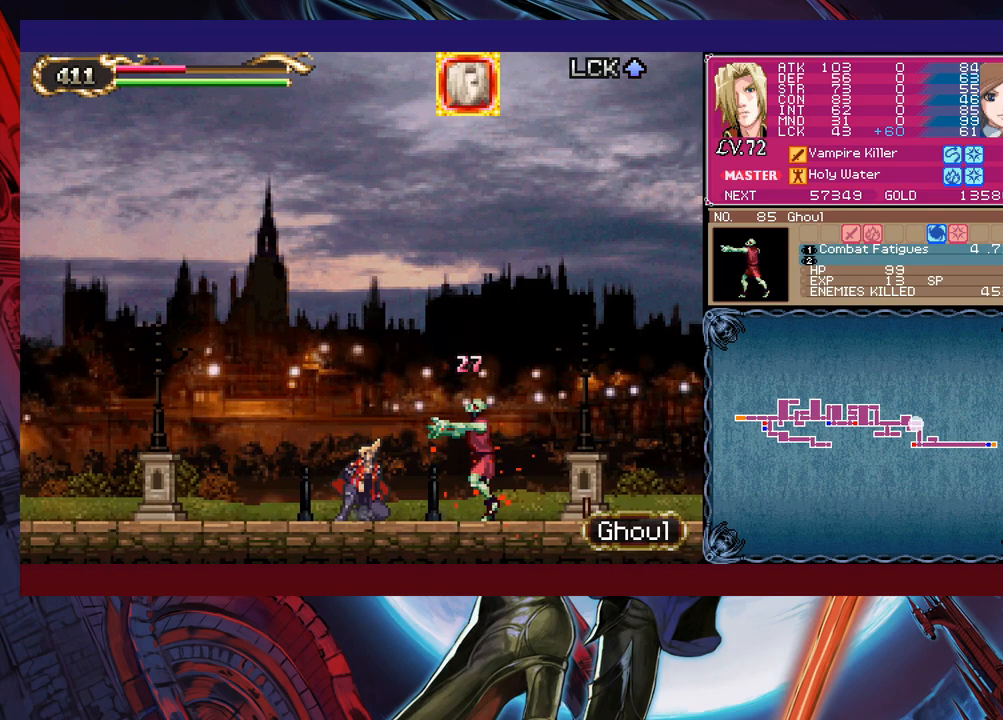
{"buttons": ["X"], "left_stick": "center", "events": [[33, "B", "up"], [200, "X", "down"], [483, "left_stick", "center"]]}
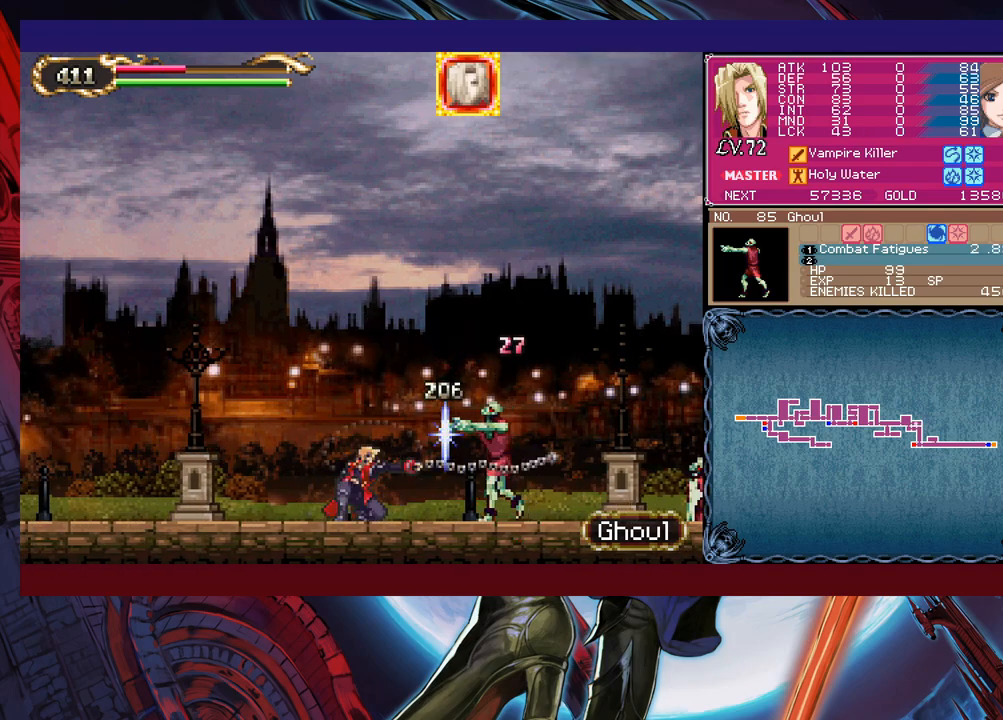
{"buttons": [], "left_stick": "center", "events": [[500, "X", "up"]]}
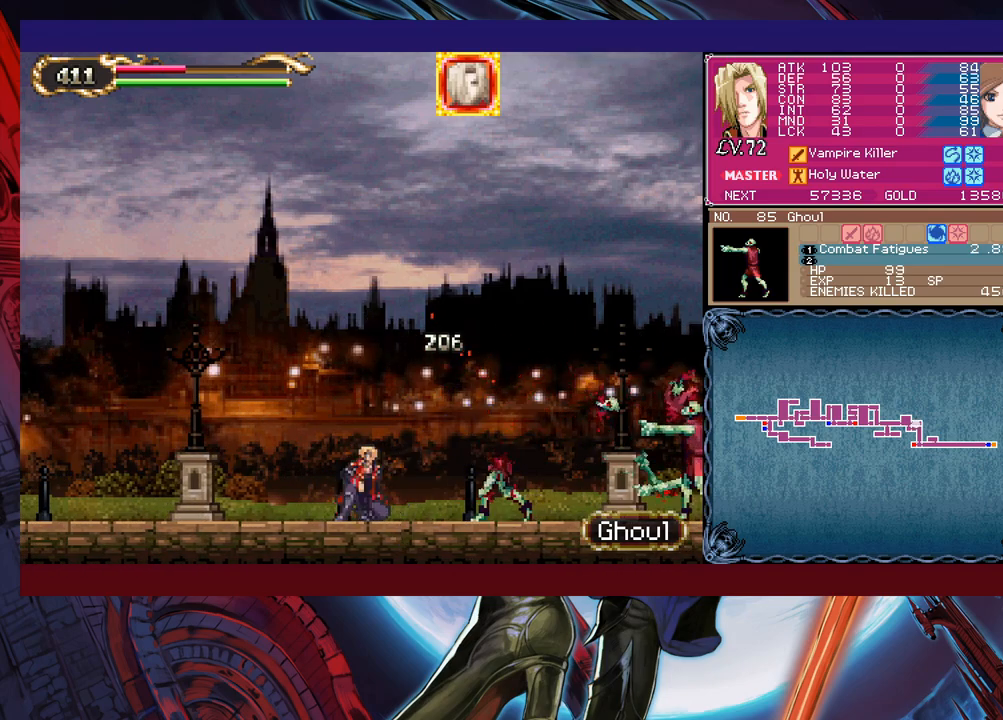
{"buttons": ["B"], "left_stick": "center", "events": [[383, "B", "down"]]}
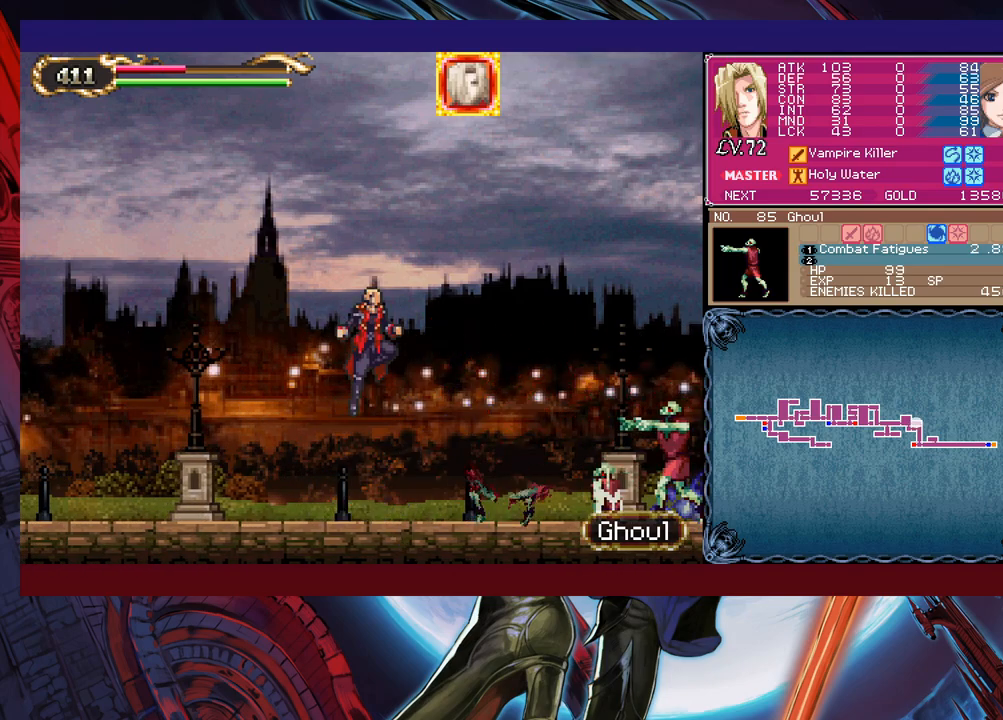
{"buttons": ["X"], "left_stick": "center", "events": [[183, "B", "up"], [183, "left_stick", "right"], [200, "X", "down"], [500, "left_stick", "center"]]}
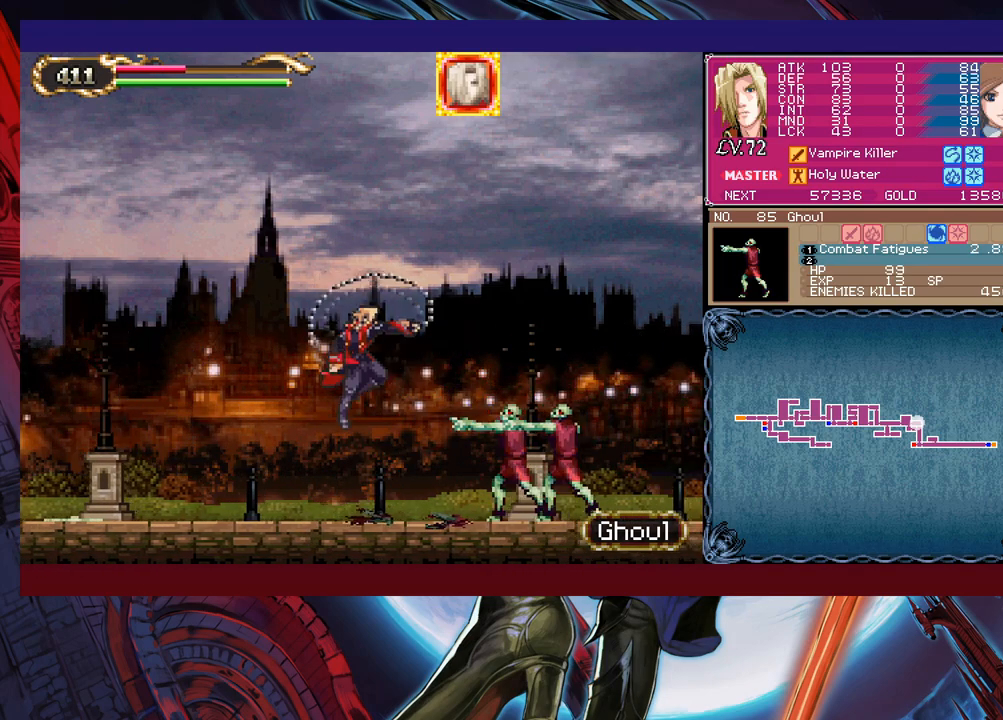
{"buttons": [], "left_stick": "center", "events": [[250, "X", "up"]]}
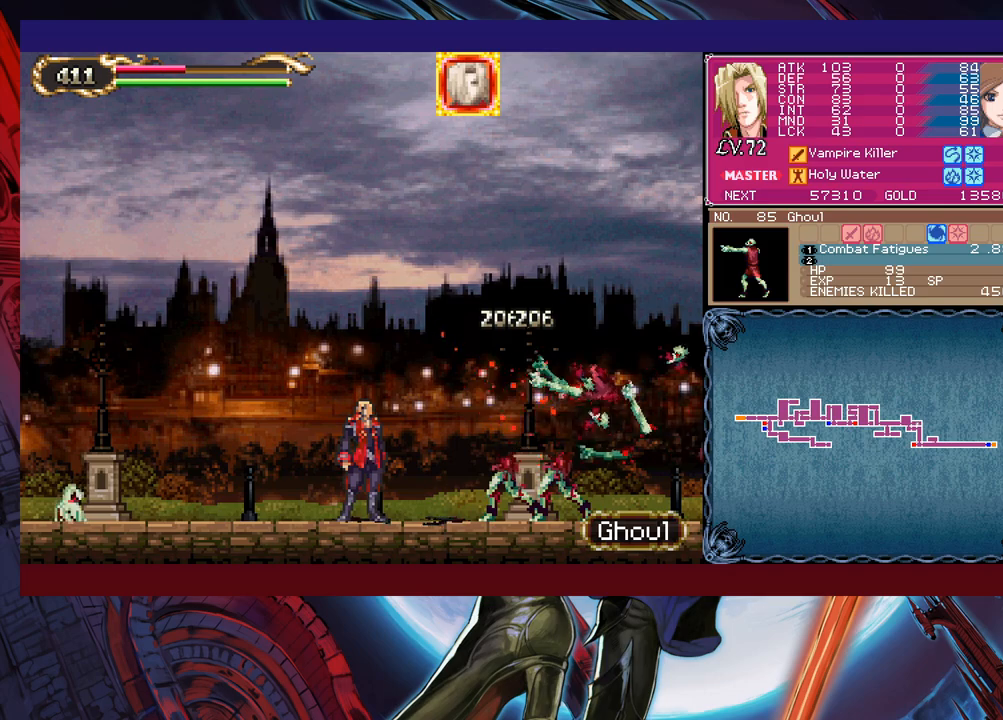
{"buttons": ["X"], "left_stick": "center", "events": [[250, "left_stick", "left"], [333, "X", "down"], [333, "left_stick", "center"]]}
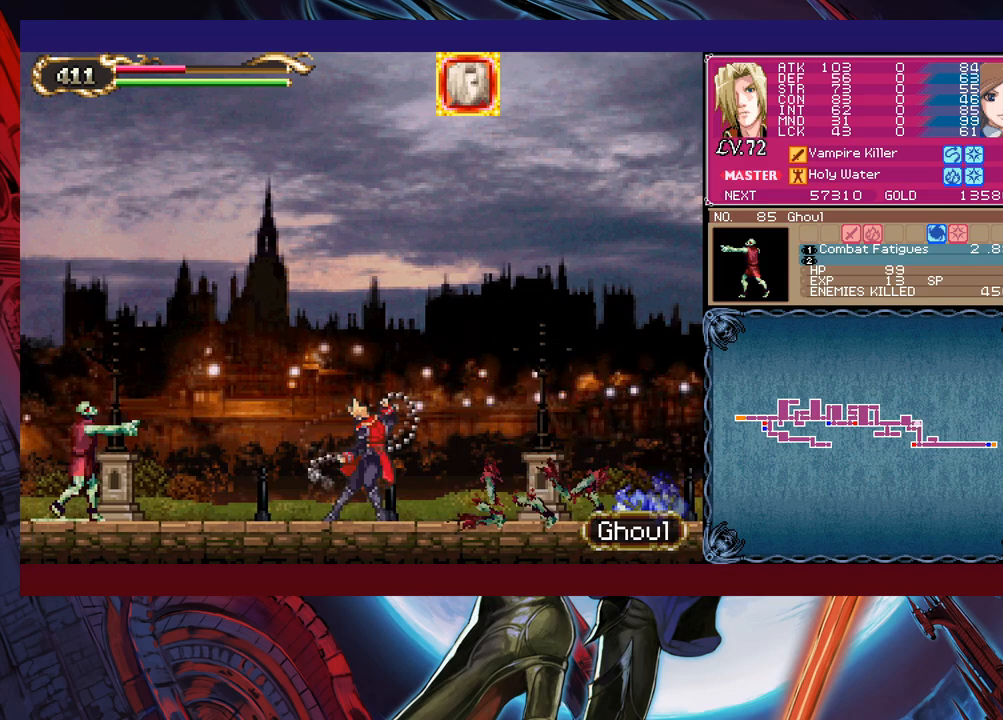
{"buttons": ["X"], "left_stick": "left", "events": [[483, "left_stick", "left"]]}
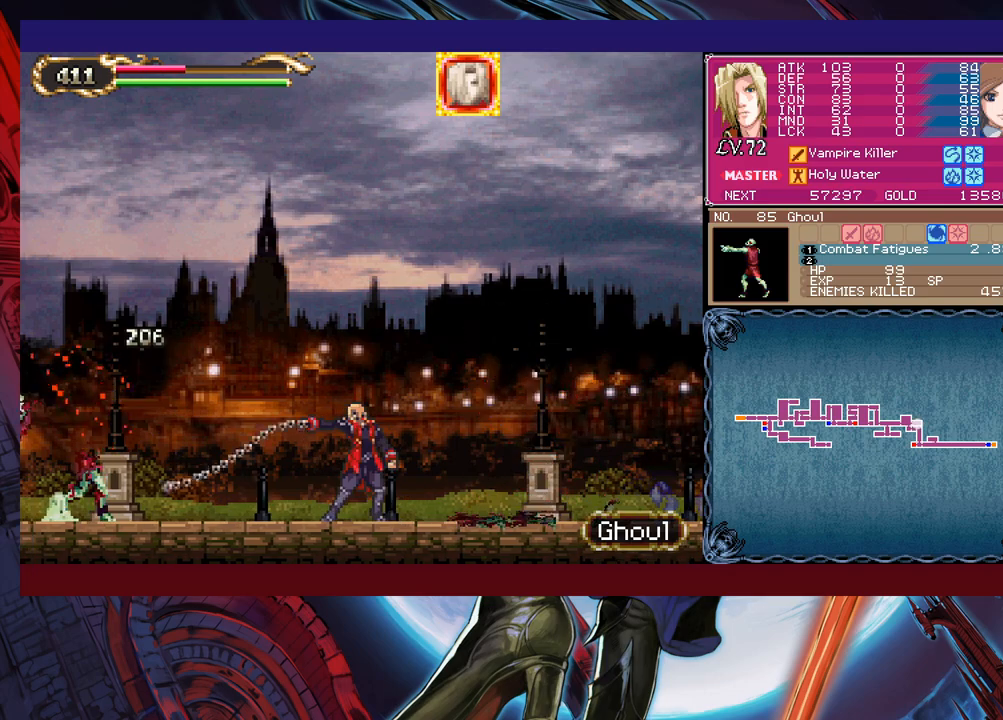
{"buttons": ["X"], "left_stick": "center", "events": [[100, "left_stick", "center"], [350, "left_stick", "left"], [450, "left_stick", "center"]]}